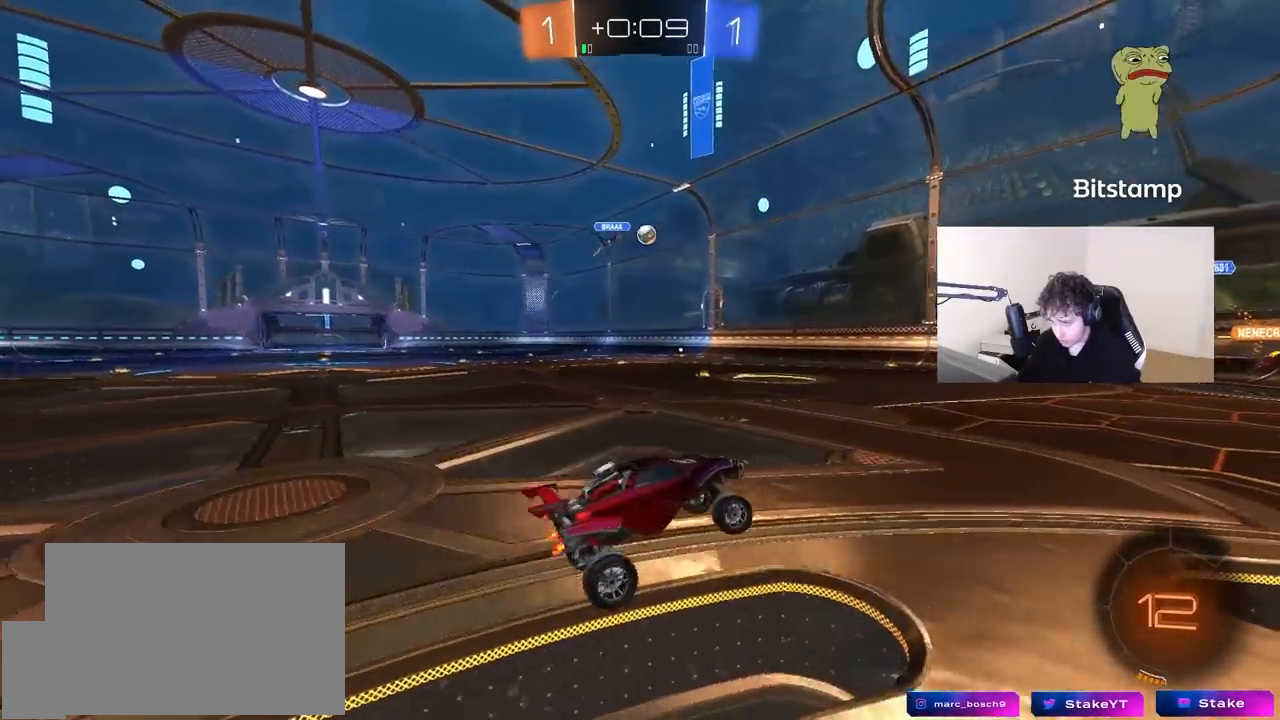
Gameplay with keyboard and mouse; each line is a JSON object with the keys and mouse buttons held at the frame after it. "events" lists presses ("down") and releases ("up") of "1", "2", "3", "4", "5", "a", "alt", "c", "caps_lock", "ctrl", "d", "e", "f", "g", "q", "r", "s", "shift", "space", "t", "tab", "v", "w", "x", "z", "mouse_left", "mouse_wheel" and "mouse_right" between this image and that frame as [ms after this image, input, new state], when the widget could be followed in between. "mouse_left", "mouse_wheel", "mouse_right" = the "left", "wheel", "right" buttons of the "mouse" list. No other keys are recorded. "wheel" means that the mouse wheel is clicked or scrolled. "mouse_move" is the direction in which the mouse moves at that frame (one of eight, or "still"), when it could be read.
{"keys": ["d", "w"], "mouse": [], "mouse_move": "still", "events": [[50, "d", "up"], [100, "w", "up"], [150, "w", "down"], [233, "mouse_right", "down"], [333, "mouse_right", "up"], [383, "d", "down"]]}
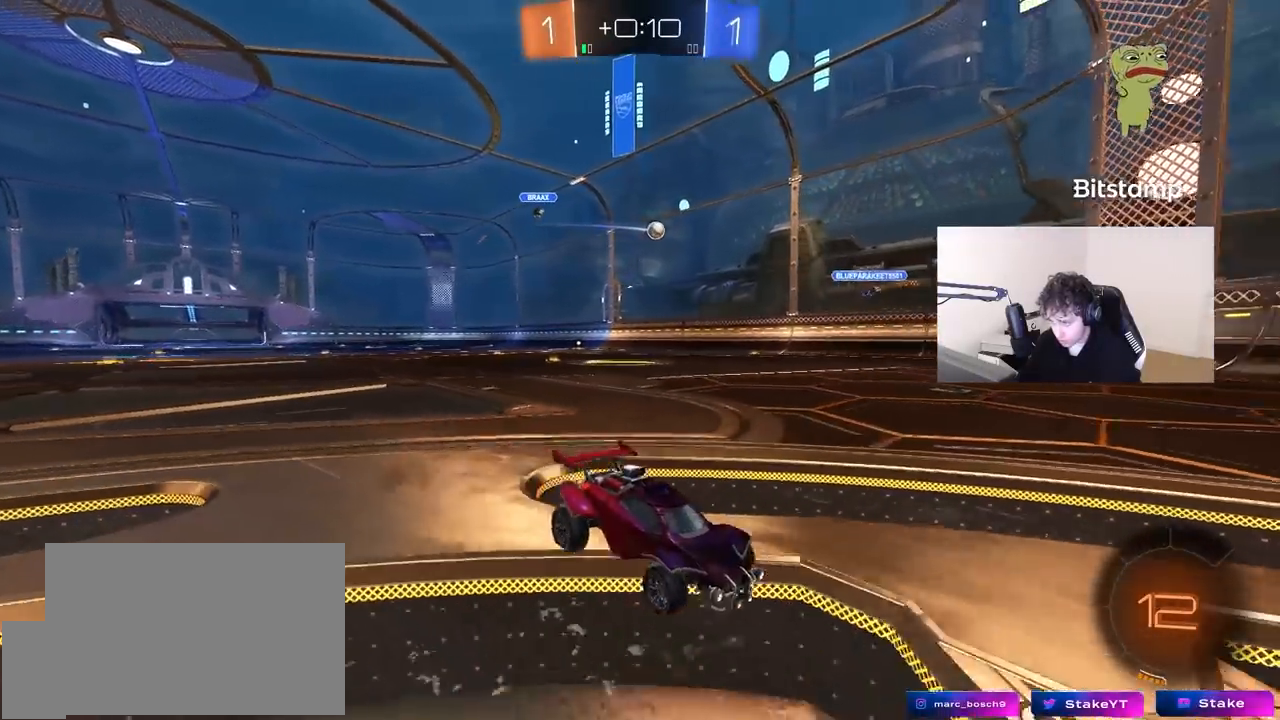
{"keys": ["d", "s"], "mouse": [], "mouse_move": "still", "events": [[17, "a", "down"], [17, "d", "up"], [67, "shift", "down"], [300, "w", "up"], [400, "s", "down"], [450, "a", "up"], [450, "d", "down"], [450, "shift", "up"]]}
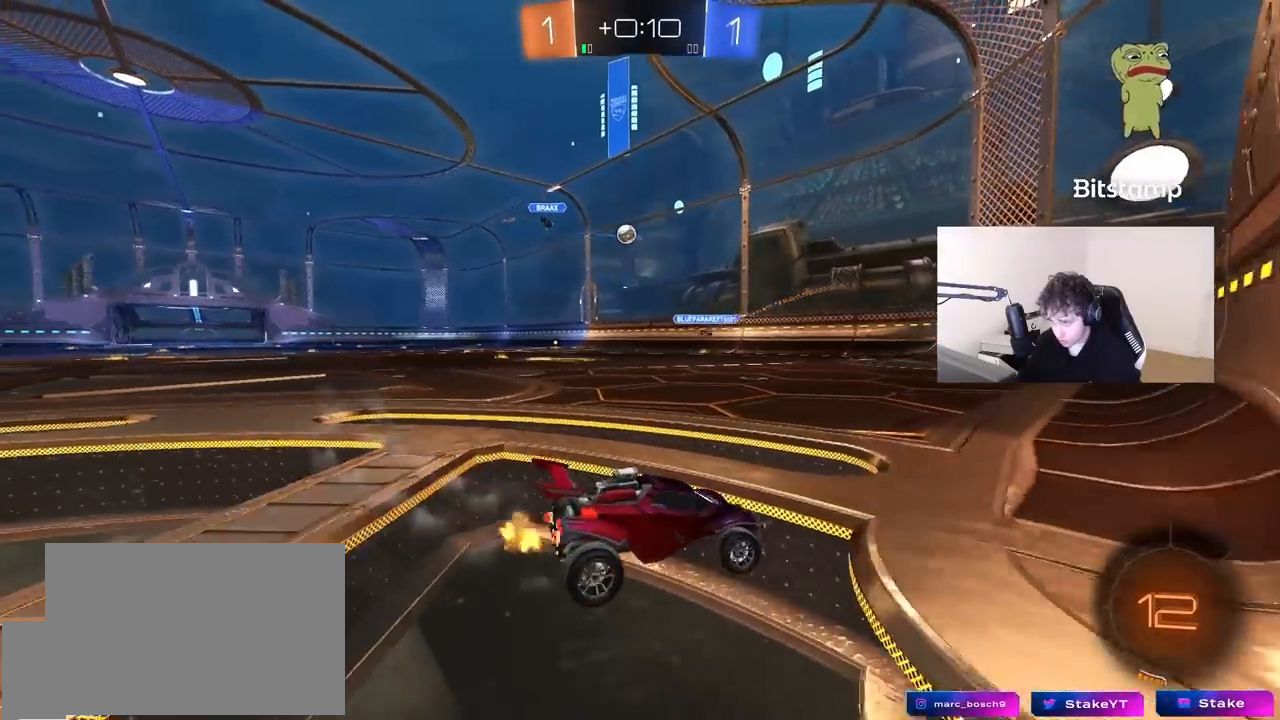
{"keys": ["a", "w"], "mouse": [], "mouse_move": "still", "events": [[317, "s", "up"], [367, "d", "up"], [417, "a", "down"], [450, "w", "down"]]}
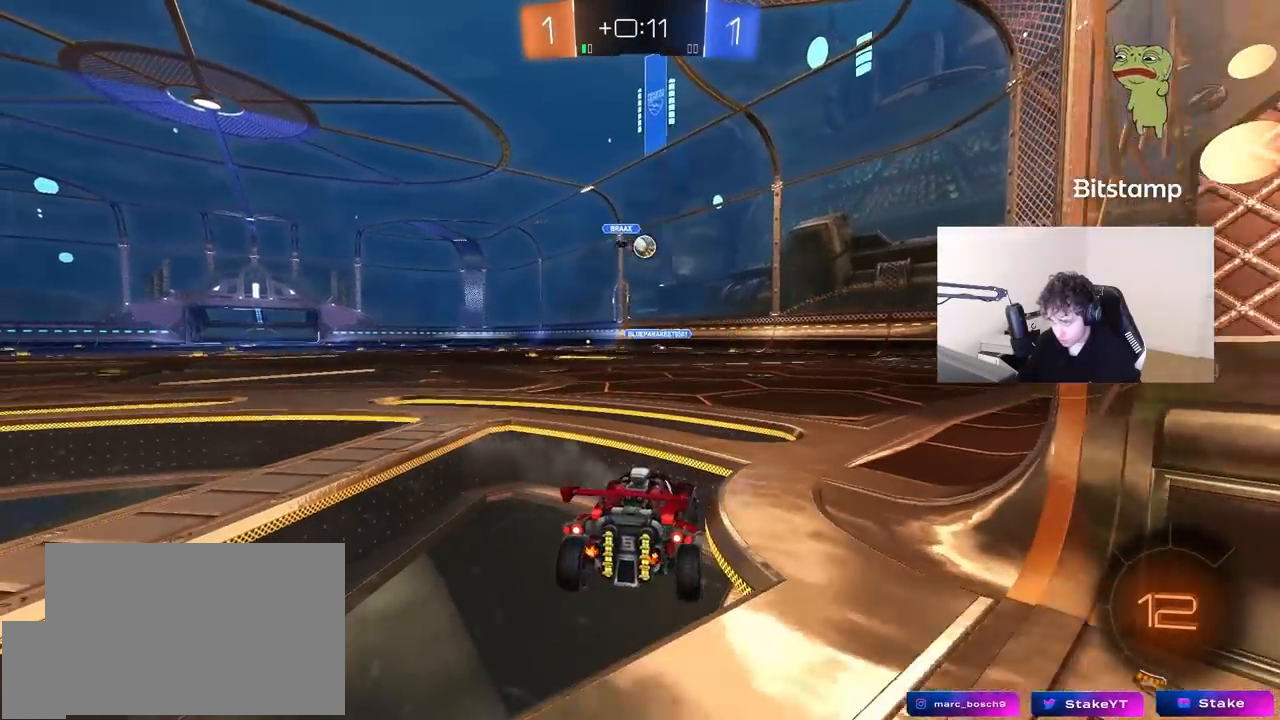
{"keys": ["a", "w"], "mouse": [], "mouse_move": "still", "events": [[283, "shift", "down"], [383, "shift", "up"]]}
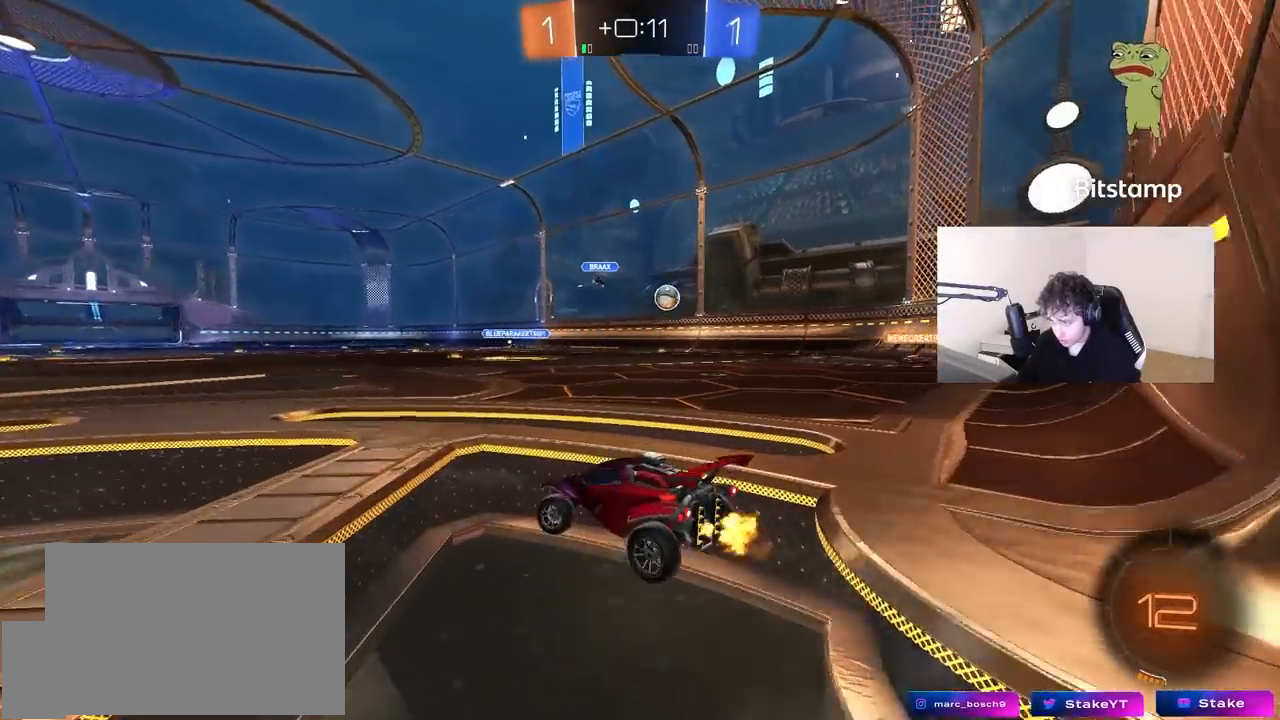
{"keys": ["a", "space", "w"], "mouse": [], "mouse_move": "still", "events": [[67, "space", "down"], [250, "space", "up"], [400, "a", "up"], [433, "a", "down"], [467, "space", "down"]]}
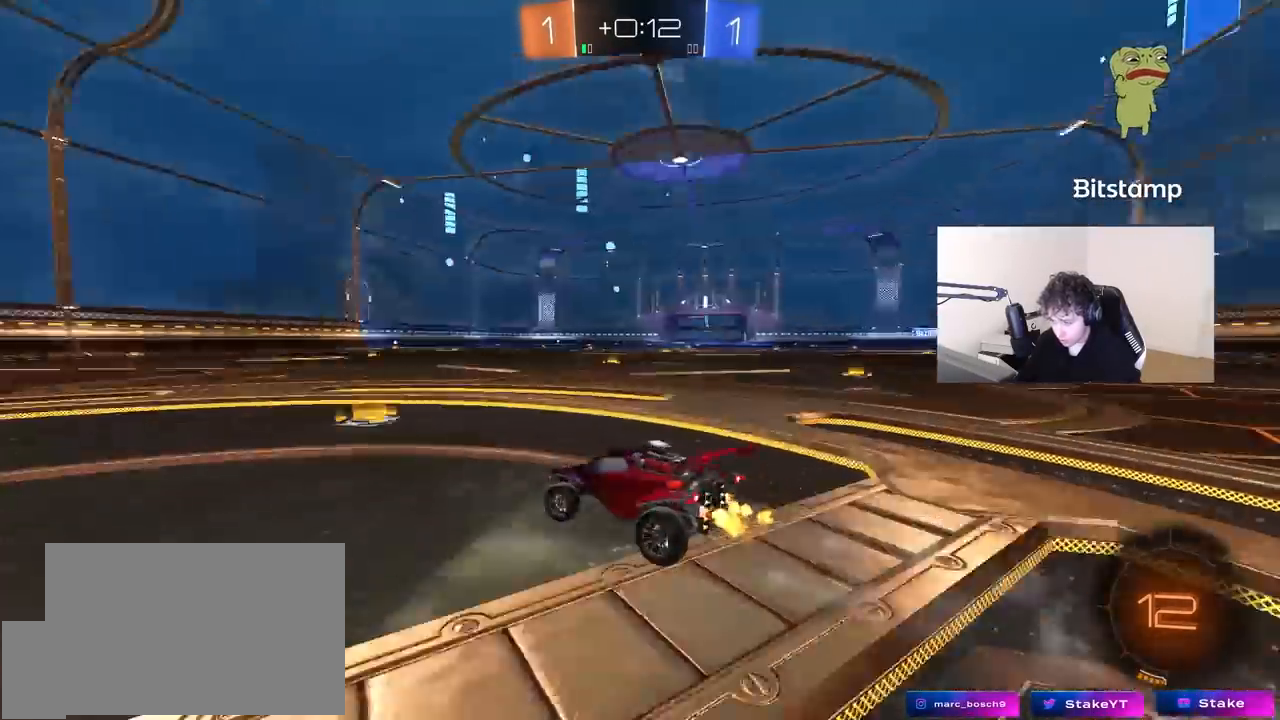
{"keys": ["d", "w"], "mouse": [], "mouse_move": "still", "events": [[33, "a", "up"], [133, "d", "down"], [133, "space", "up"], [267, "shift", "down"], [367, "shift", "up"]]}
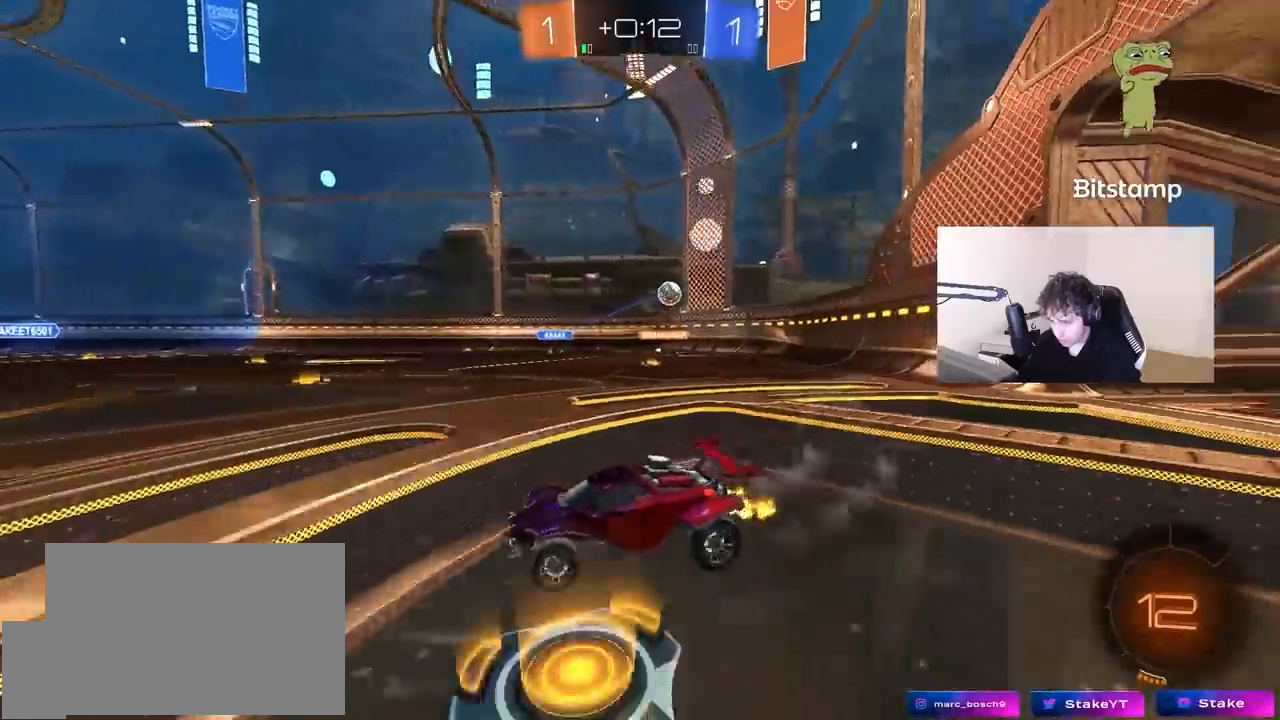
{"keys": ["d", "w"], "mouse": [], "mouse_move": "still", "events": [[100, "a", "down"], [100, "shift", "down"], [150, "a", "up"], [233, "shift", "up"]]}
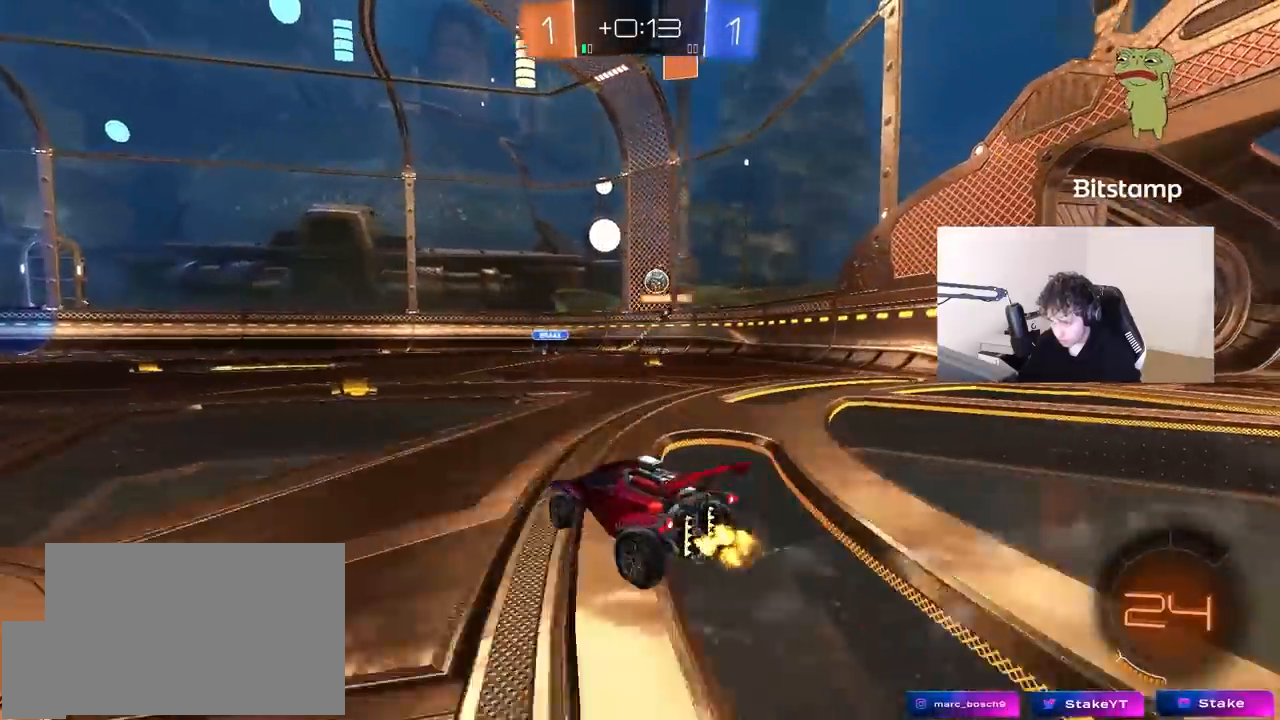
{"keys": ["d", "w"], "mouse": [], "mouse_move": "still", "events": [[117, "shift", "down"], [167, "shift", "up"]]}
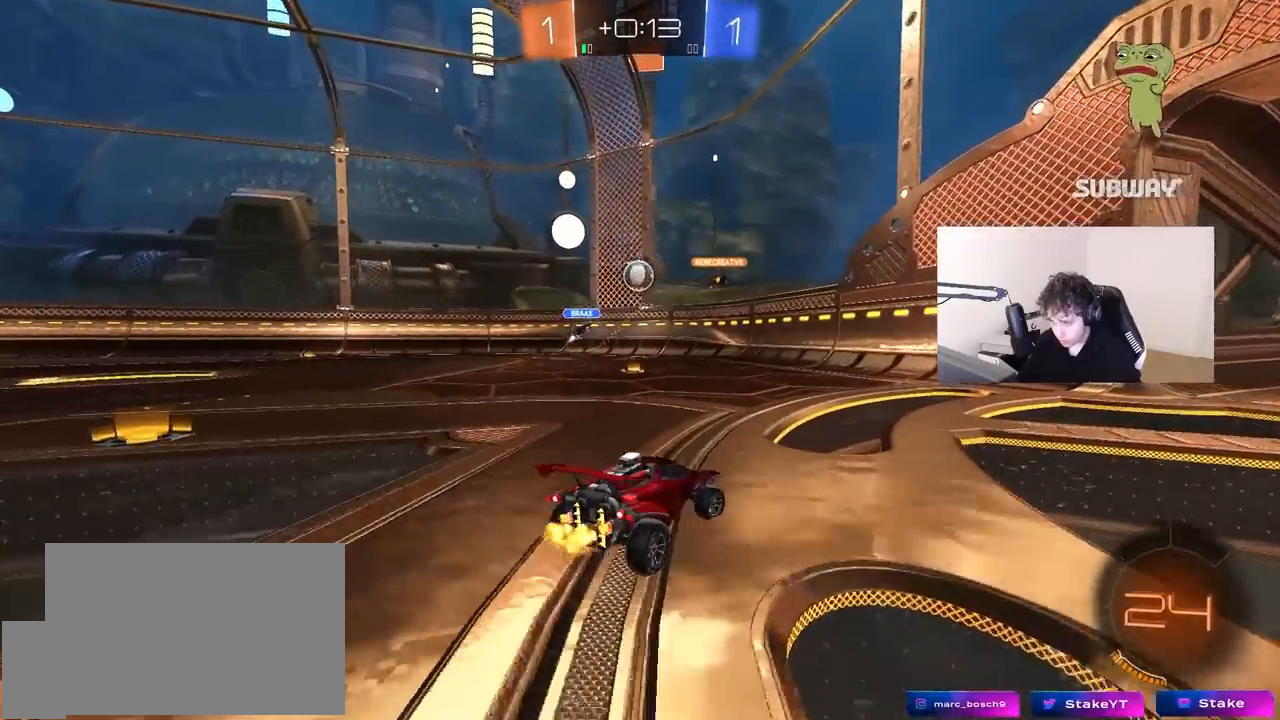
{"keys": ["w"], "mouse": [], "mouse_move": "still", "events": [[267, "d", "up"], [417, "d", "down"], [500, "d", "up"]]}
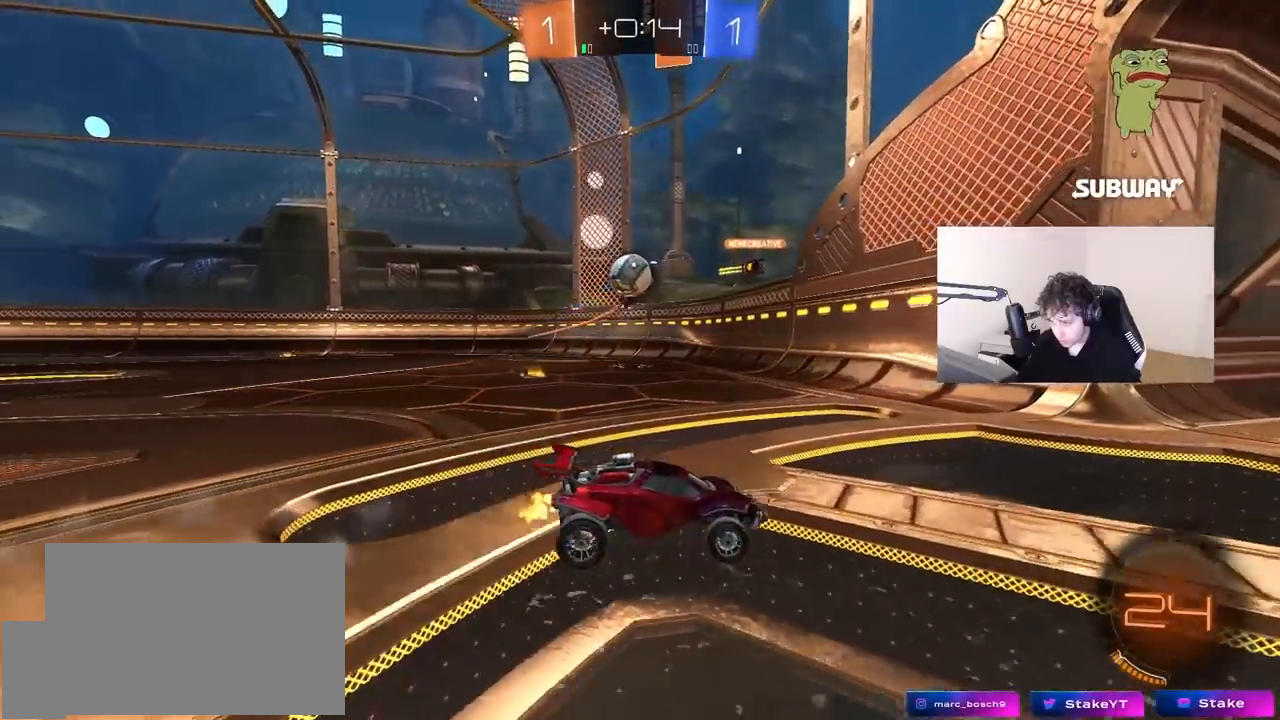
{"keys": ["d"], "mouse": [], "mouse_move": "still", "events": [[200, "w", "up"], [283, "d", "down"]]}
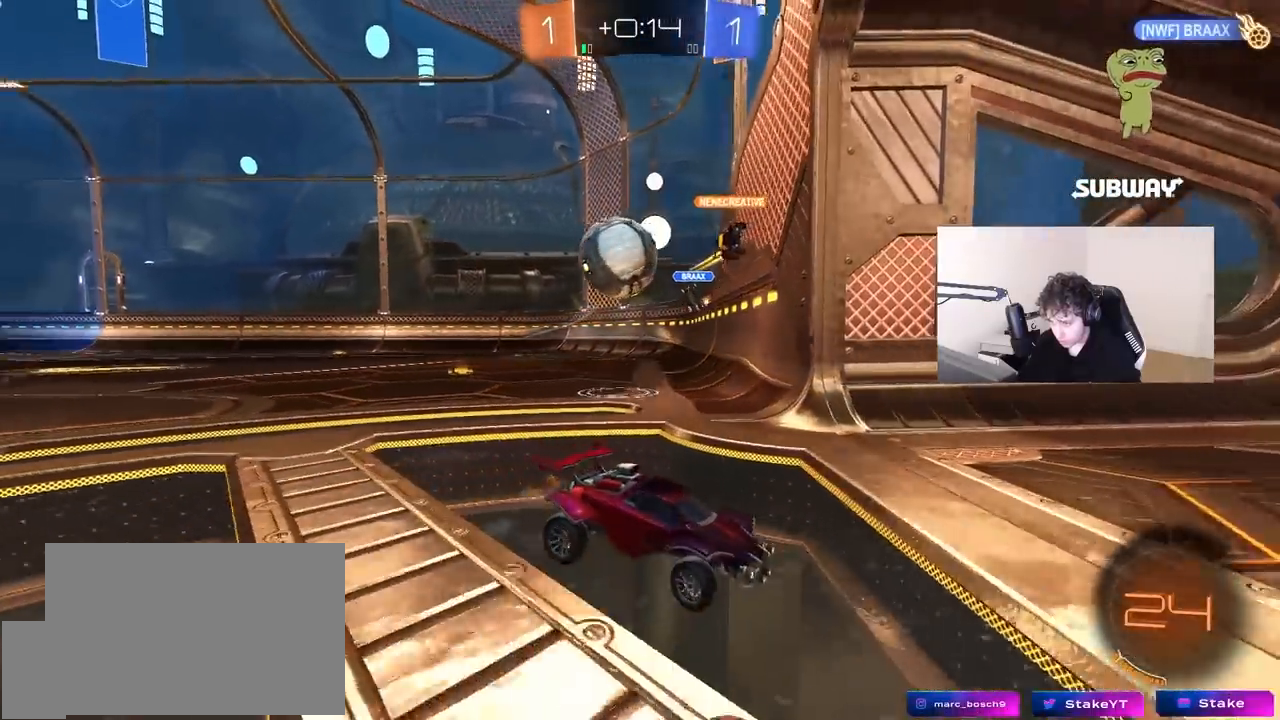
{"keys": ["a", "s"], "mouse": [], "mouse_move": "still", "events": [[17, "shift", "down"], [117, "d", "up"], [117, "shift", "up"], [200, "w", "down"], [250, "d", "down"], [350, "d", "up"], [350, "w", "up"], [450, "a", "down"], [450, "s", "down"]]}
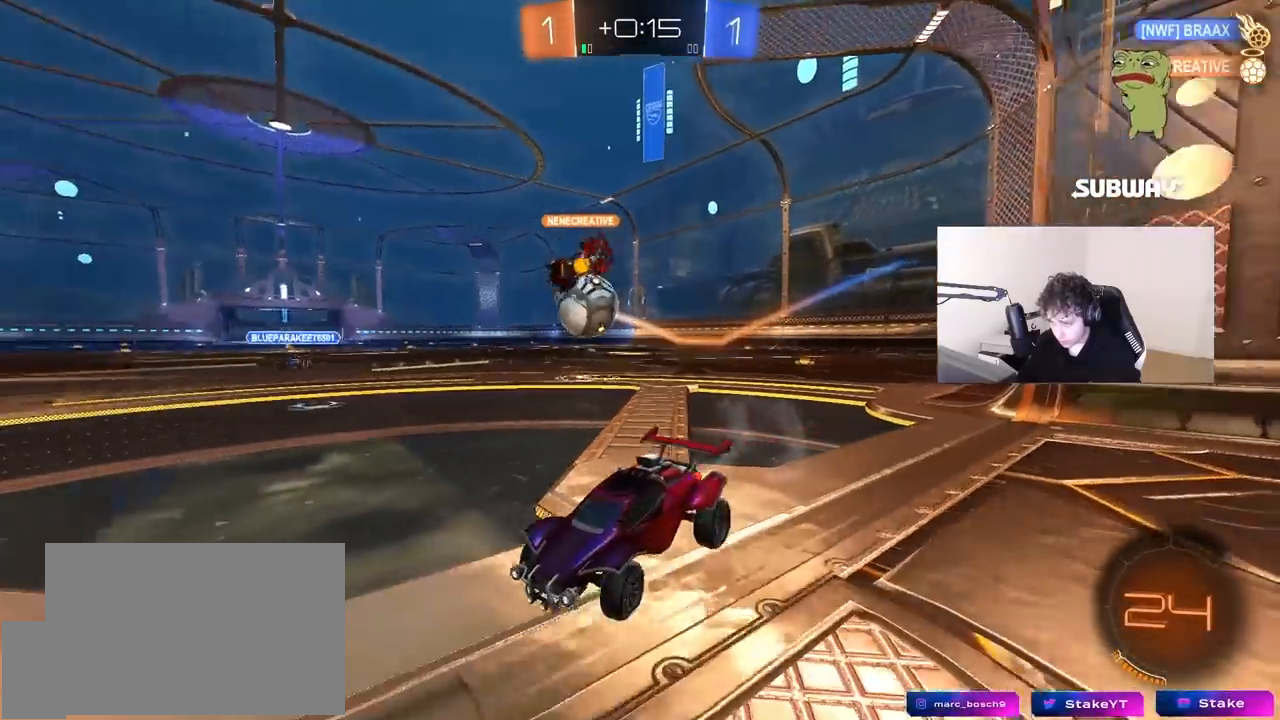
{"keys": ["a", "s"], "mouse": [], "mouse_move": "still", "events": [[367, "a", "up"], [367, "s", "up"], [417, "a", "down"], [417, "s", "down"]]}
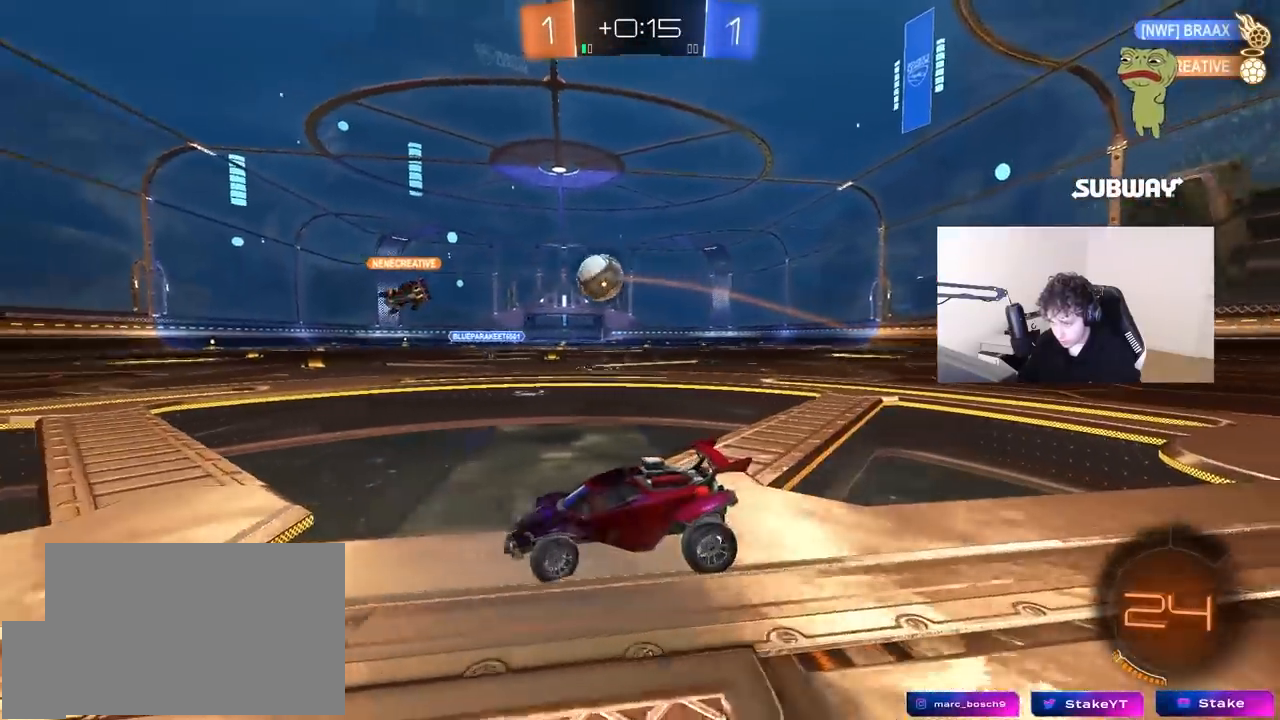
{"keys": ["w"], "mouse": [], "mouse_move": "still", "events": [[383, "a", "up"], [383, "s", "up"], [500, "w", "down"]]}
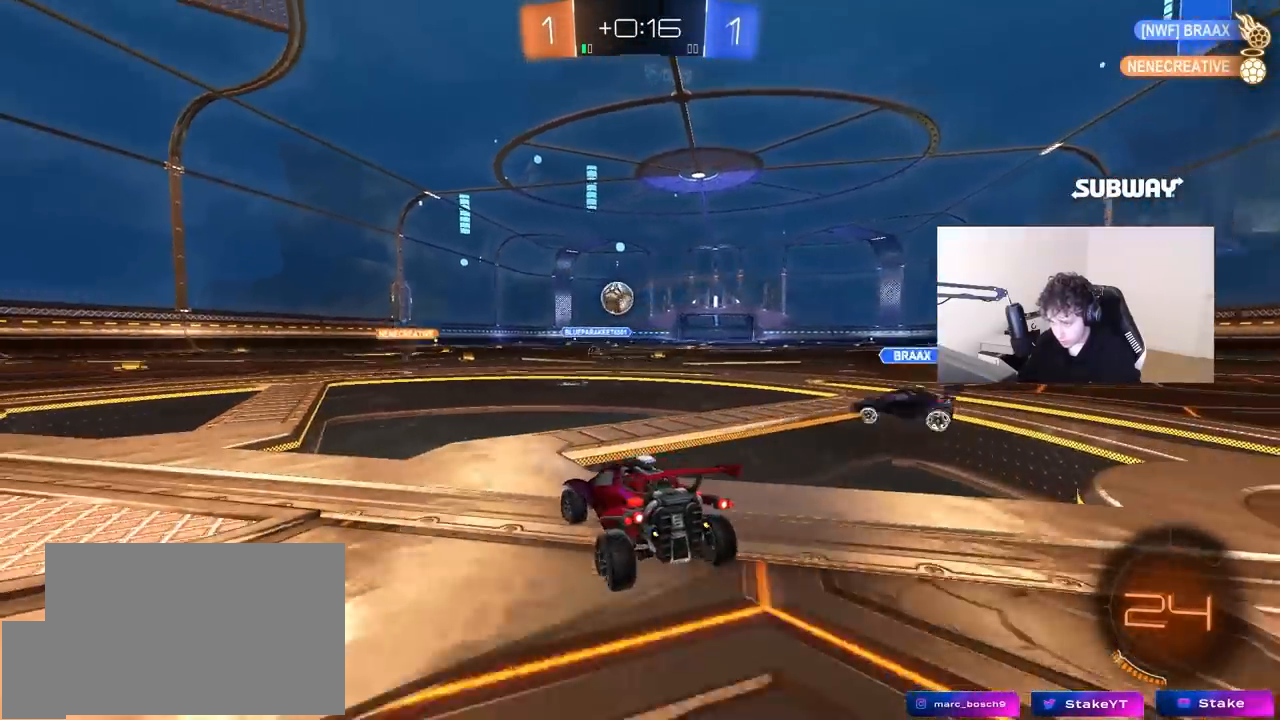
{"keys": ["w"], "mouse": [], "mouse_move": "still", "events": [[300, "a", "down"], [483, "a", "up"]]}
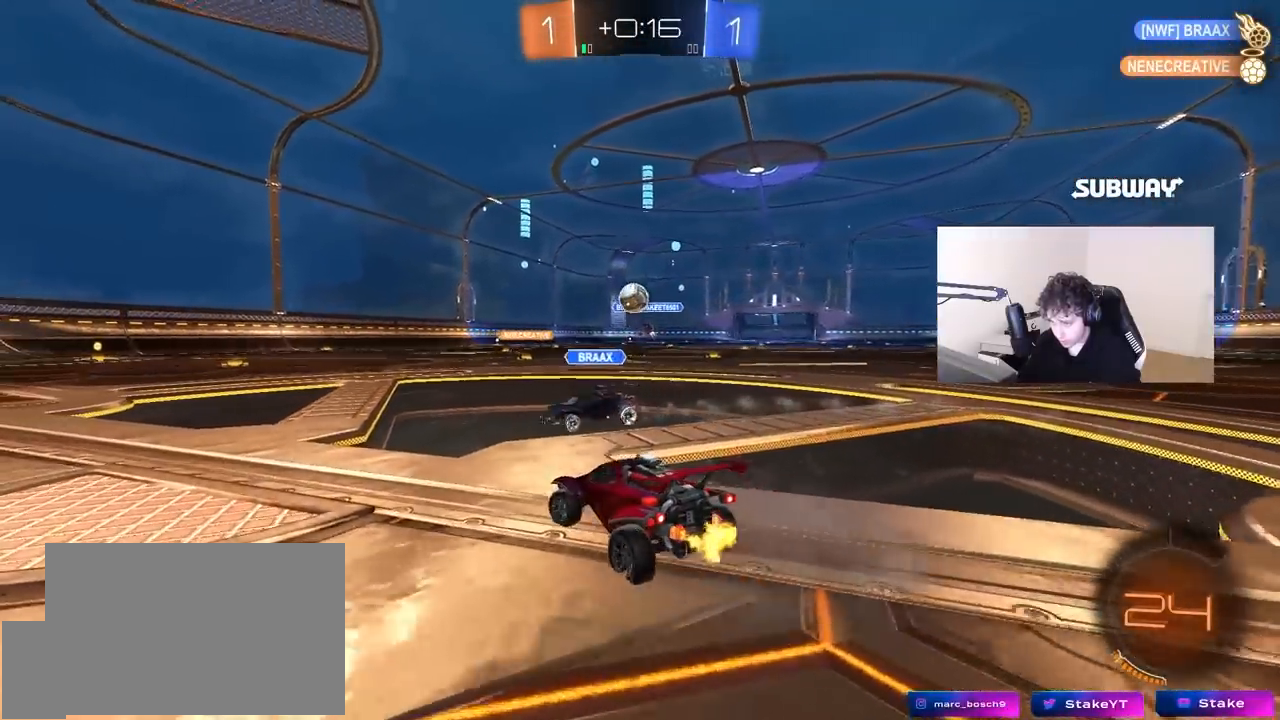
{"keys": ["a", "w"], "mouse": [], "mouse_move": "still", "events": [[267, "d", "down"], [267, "mouse_left", "down"], [317, "d", "up"], [317, "mouse_left", "up"], [367, "a", "down"]]}
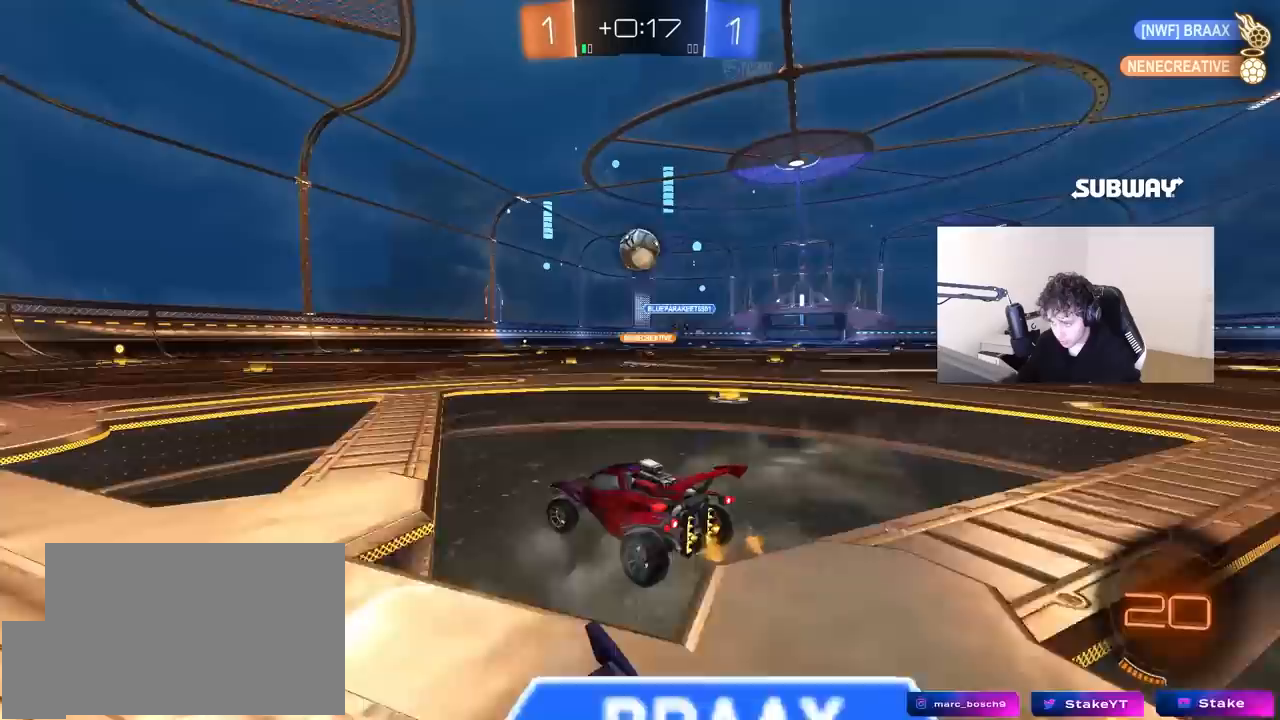
{"keys": ["a"], "mouse": ["left", "right"], "mouse_move": "still", "events": [[50, "a", "up"], [50, "d", "down"], [100, "w", "up"], [233, "mouse_right", "down"], [283, "s", "down"], [333, "a", "down"], [333, "d", "up"], [333, "shift", "down"], [383, "mouse_left", "down"], [433, "shift", "up"], [467, "s", "up"]]}
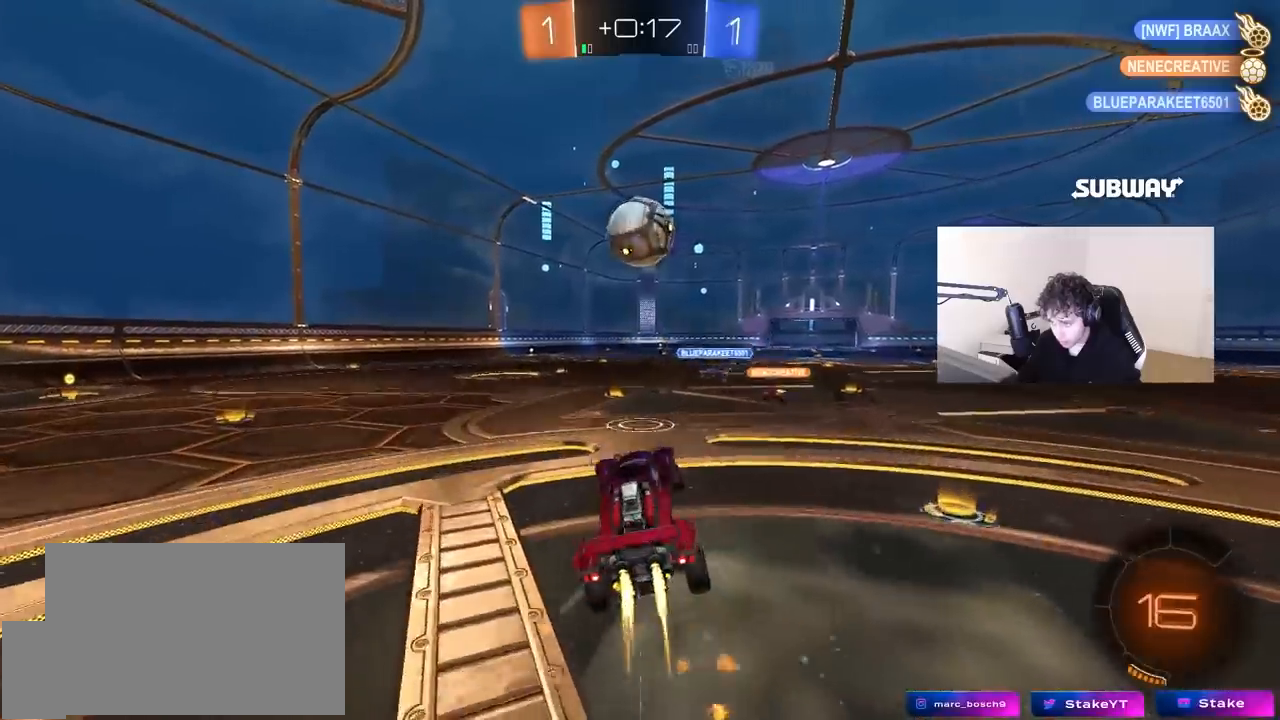
{"keys": ["d", "w"], "mouse": ["left", "right"], "mouse_move": "still", "events": [[17, "mouse_right", "up"], [300, "w", "down"], [350, "a", "up"], [400, "mouse_right", "down"], [483, "d", "down"]]}
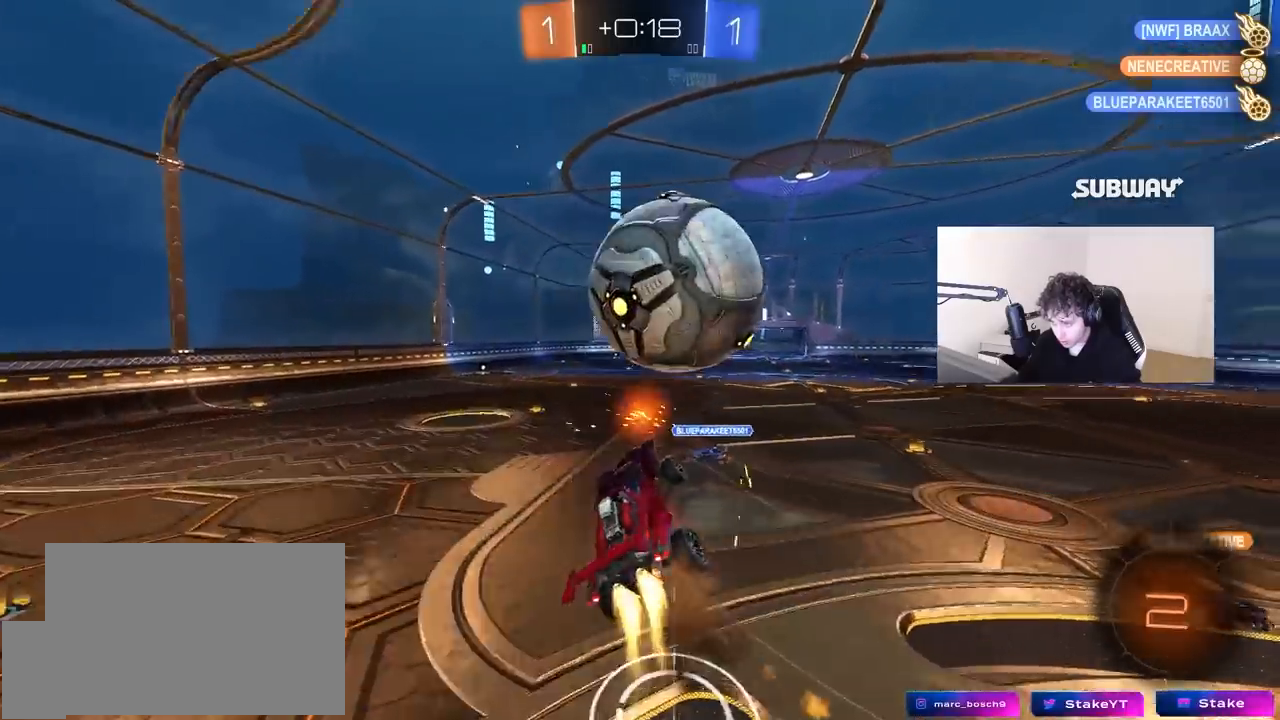
{"keys": ["d", "space"], "mouse": [], "mouse_move": "still", "events": [[33, "mouse_left", "up"], [33, "shift", "down"], [83, "s", "down"], [83, "w", "up"], [133, "mouse_right", "up"], [317, "shift", "up"], [367, "s", "up"], [500, "space", "down"]]}
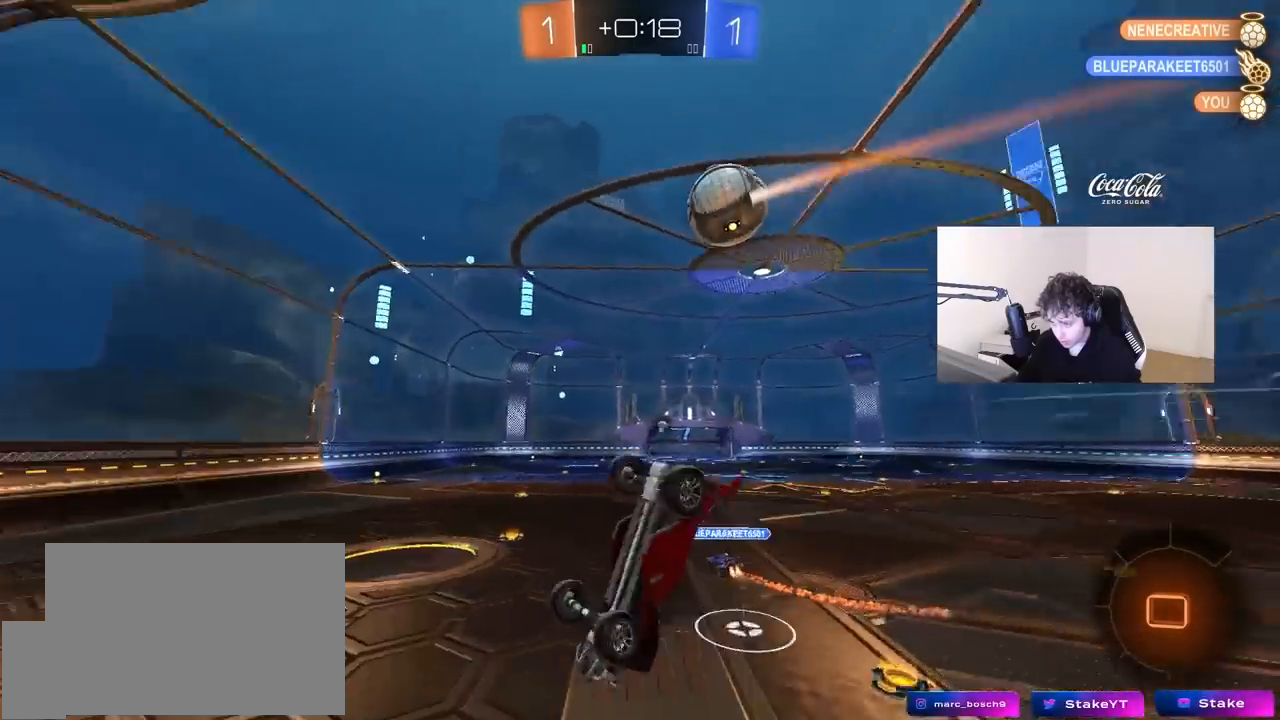
{"keys": ["d", "shift", "w"], "mouse": [], "mouse_move": "still", "events": [[50, "shift", "down"], [50, "w", "down"], [150, "space", "up"], [383, "shift", "up"], [467, "shift", "down"]]}
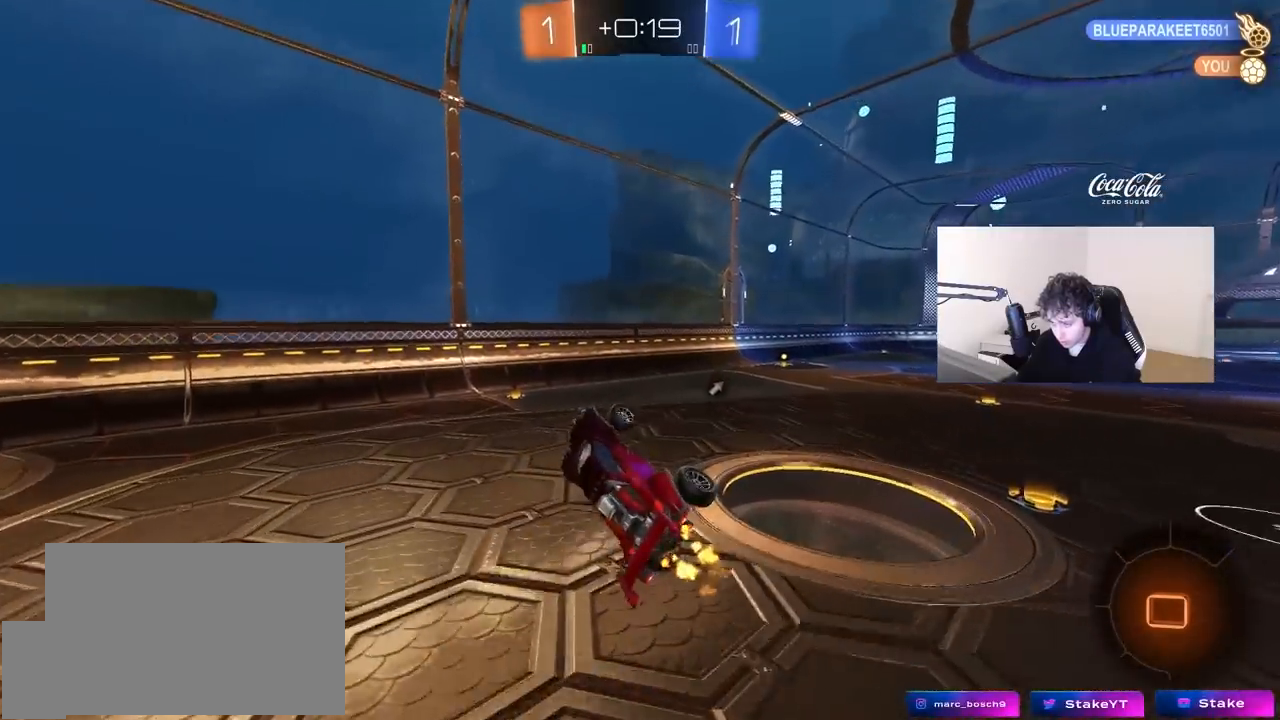
{"keys": ["a", "w"], "mouse": ["left"], "mouse_move": "still", "events": [[17, "shift", "up"], [17, "w", "up"], [117, "d", "up"], [200, "a", "down"], [250, "a", "up"], [250, "d", "down"], [250, "shift", "down"], [300, "shift", "up"], [350, "d", "up"], [400, "w", "down"], [450, "mouse_left", "down"], [483, "a", "down"]]}
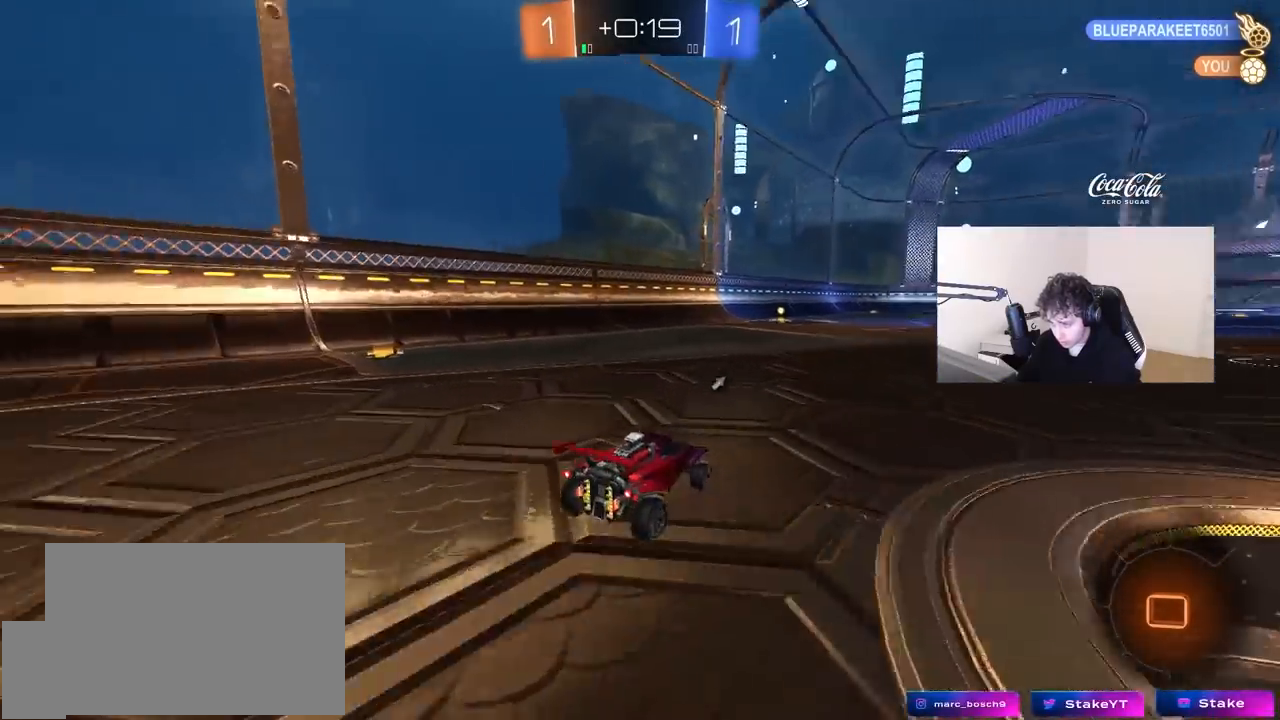
{"keys": ["w"], "mouse": ["left", "right"], "mouse_move": "still", "events": [[83, "a", "up"], [367, "a", "down"], [367, "mouse_right", "down"], [417, "a", "up"], [450, "mouse_right", "up"], [500, "mouse_right", "down"]]}
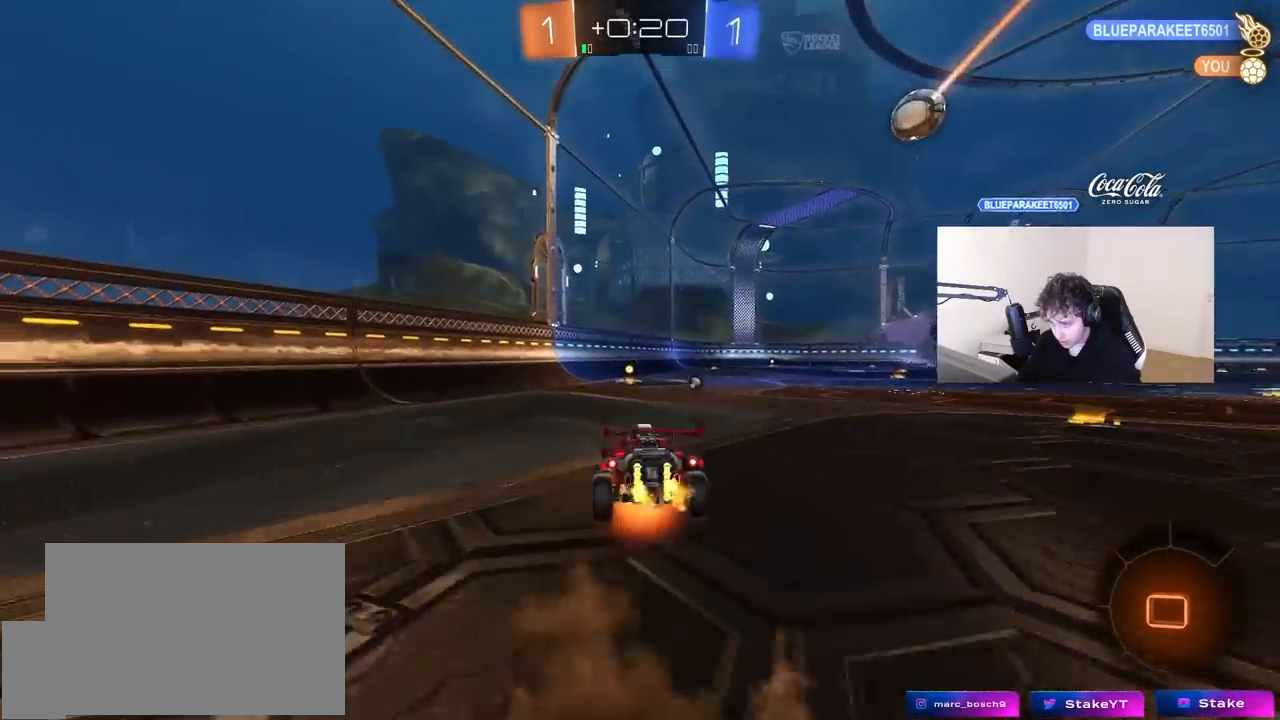
{"keys": ["a", "shift"], "mouse": [], "mouse_move": "still", "events": [[100, "mouse_left", "up"], [150, "mouse_right", "up"], [150, "space", "down"], [283, "w", "up"], [333, "space", "up"], [383, "a", "down"], [383, "shift", "down"]]}
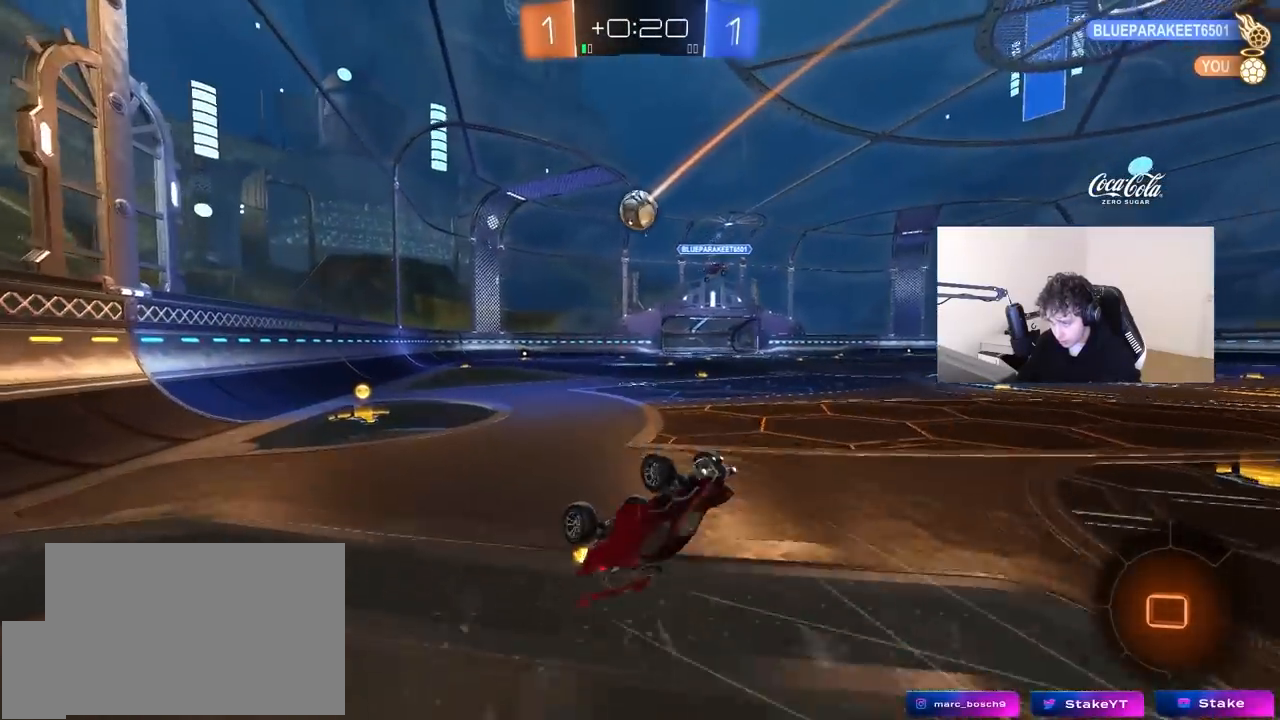
{"keys": [], "mouse": ["left"], "mouse_move": "still", "events": [[117, "shift", "up"], [167, "a", "up"], [217, "a", "down"], [250, "a", "up"], [300, "d", "down"], [400, "mouse_left", "down"], [450, "d", "up"]]}
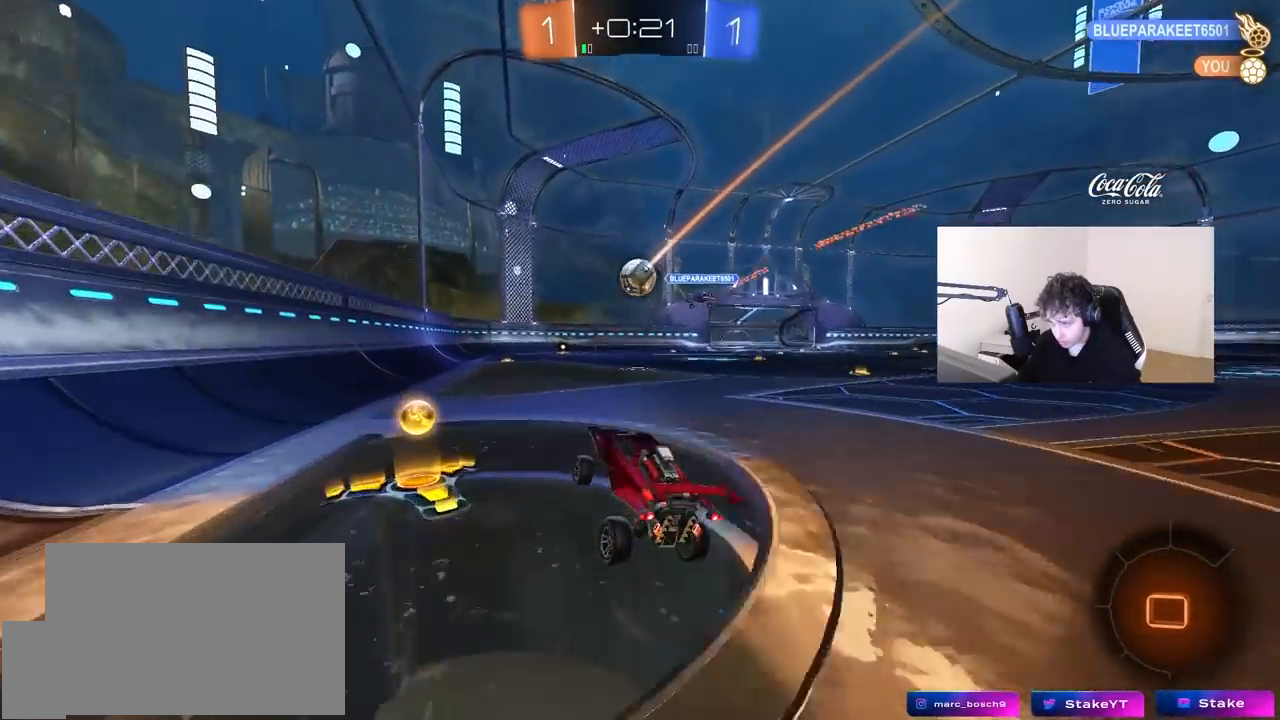
{"keys": ["w"], "mouse": ["left"], "mouse_move": "still", "events": [[83, "w", "down"], [133, "a", "down"], [183, "a", "up"]]}
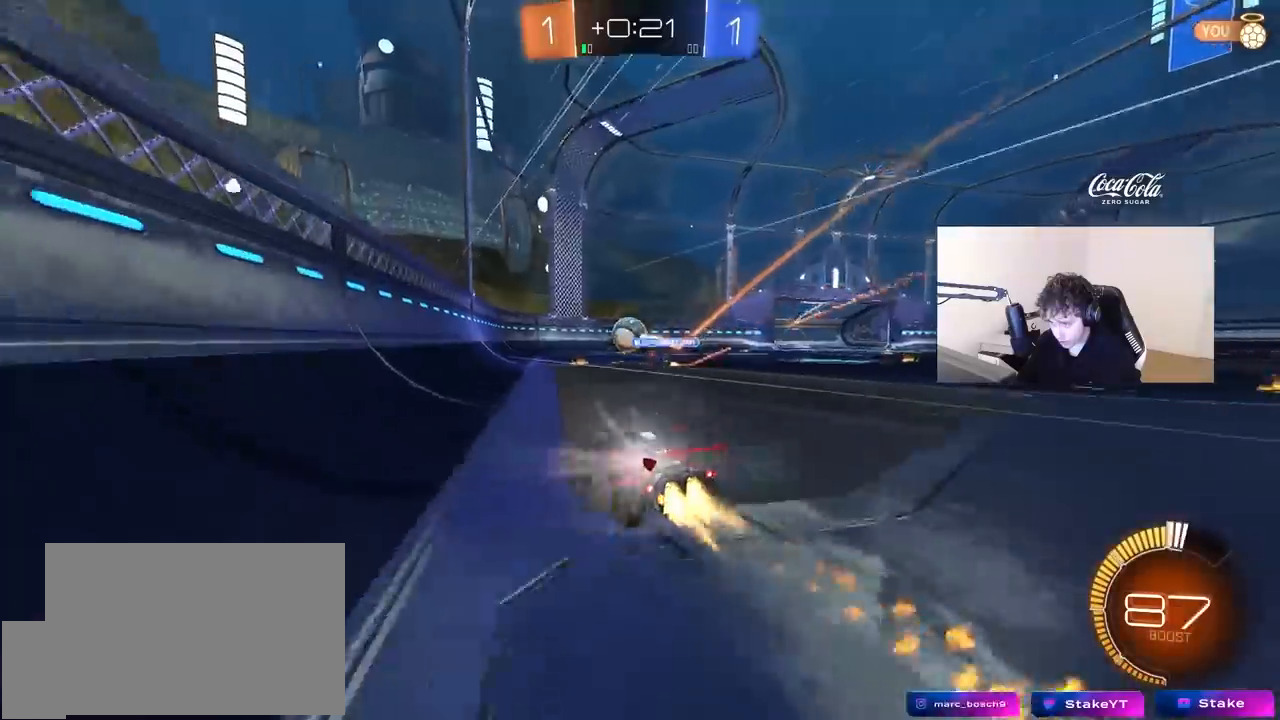
{"keys": ["w"], "mouse": ["left"], "mouse_move": "still", "events": [[50, "d", "down"], [183, "mouse_left", "up"], [283, "d", "up"], [467, "mouse_left", "down"]]}
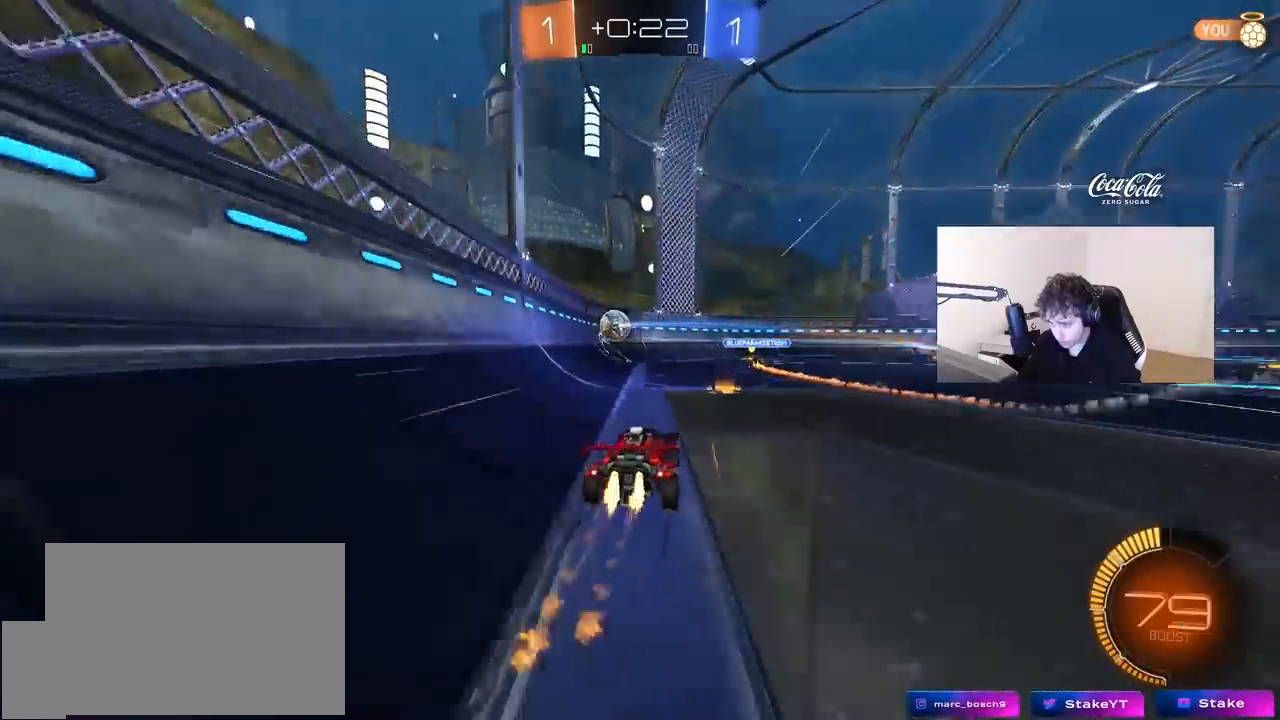
{"keys": ["d", "s"], "mouse": [], "mouse_move": "still", "events": [[17, "d", "down"], [67, "d", "up"], [117, "mouse_left", "up"], [200, "w", "up"], [400, "s", "down"], [483, "d", "down"]]}
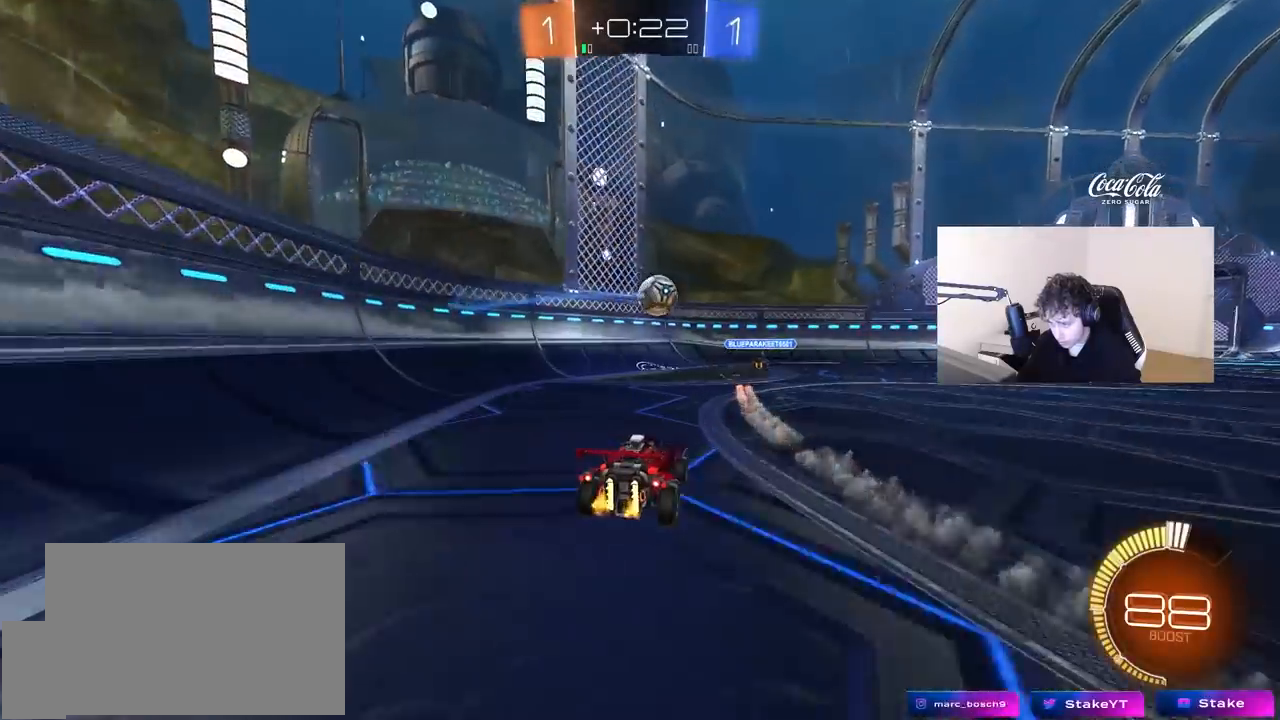
{"keys": ["a"], "mouse": [], "mouse_move": "still", "events": [[217, "s", "up"], [267, "d", "up"], [450, "a", "down"]]}
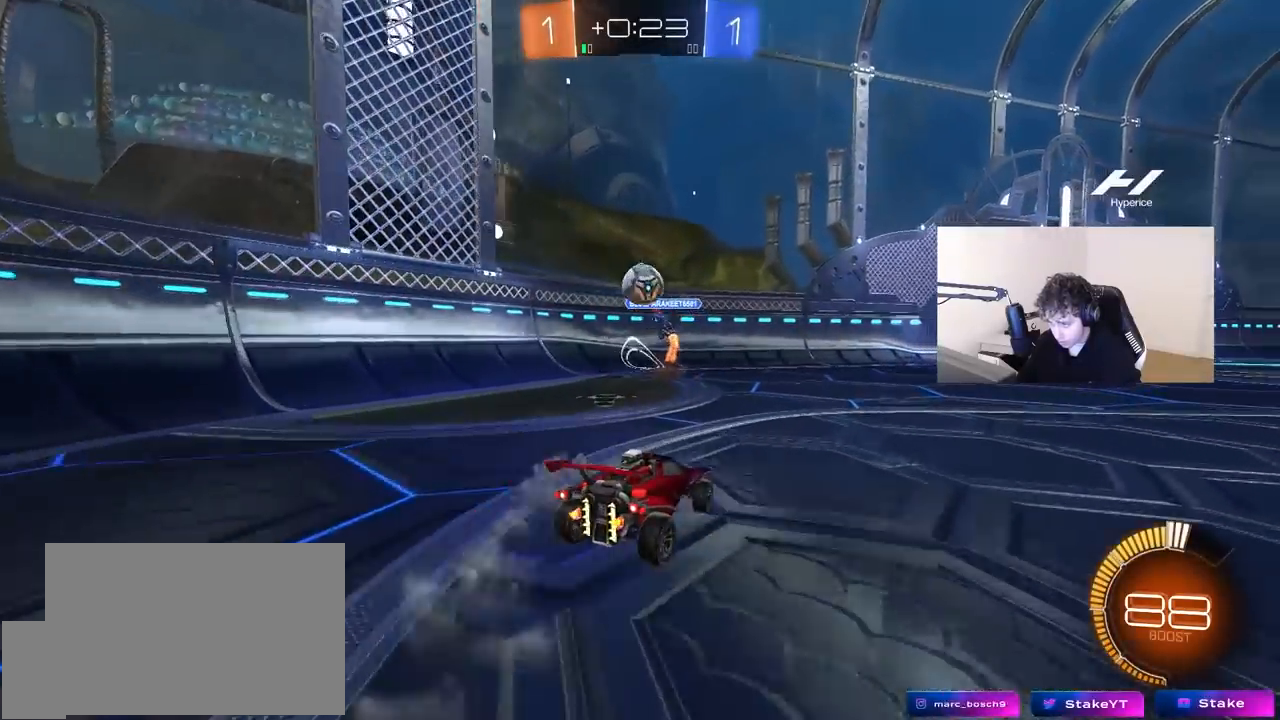
{"keys": ["d"], "mouse": [], "mouse_move": "still", "events": [[200, "a", "up"], [200, "d", "down"], [233, "d", "up"], [283, "a", "down"], [333, "a", "up"], [383, "d", "down"], [383, "s", "down"], [467, "s", "up"]]}
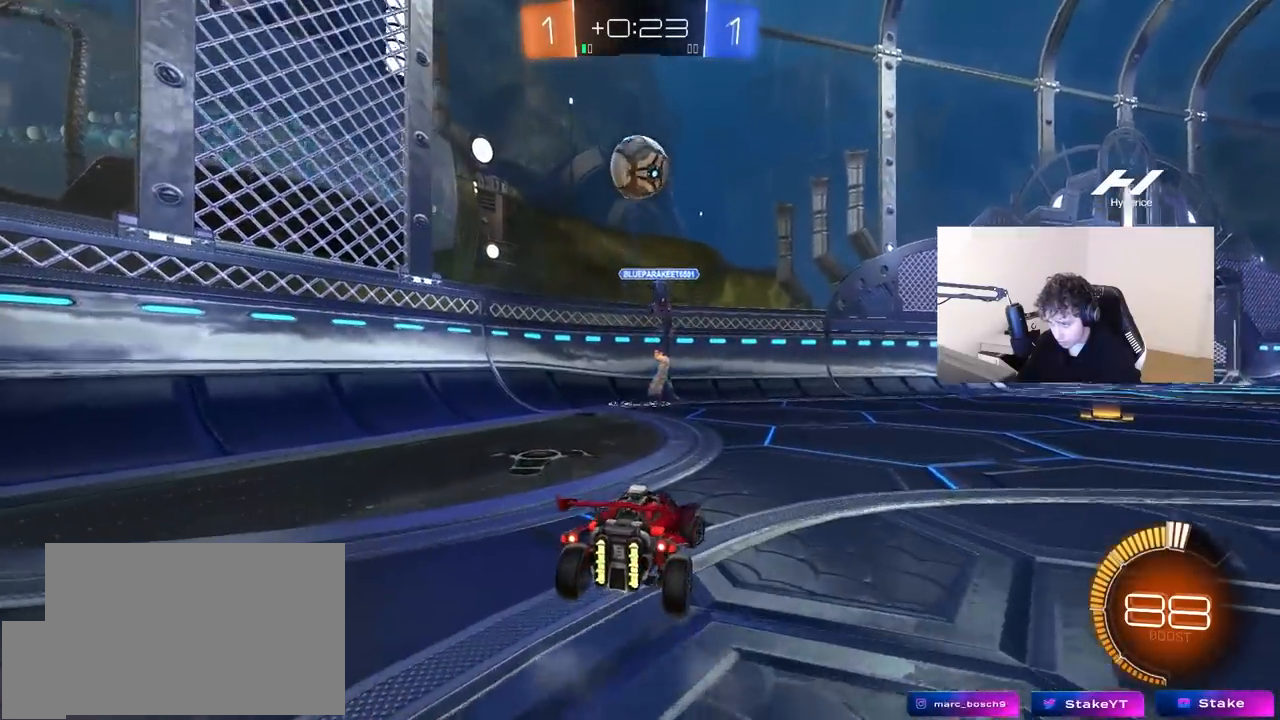
{"keys": ["d", "w"], "mouse": [], "mouse_move": "still", "events": [[117, "w", "down"], [167, "shift", "down"], [250, "shift", "up"]]}
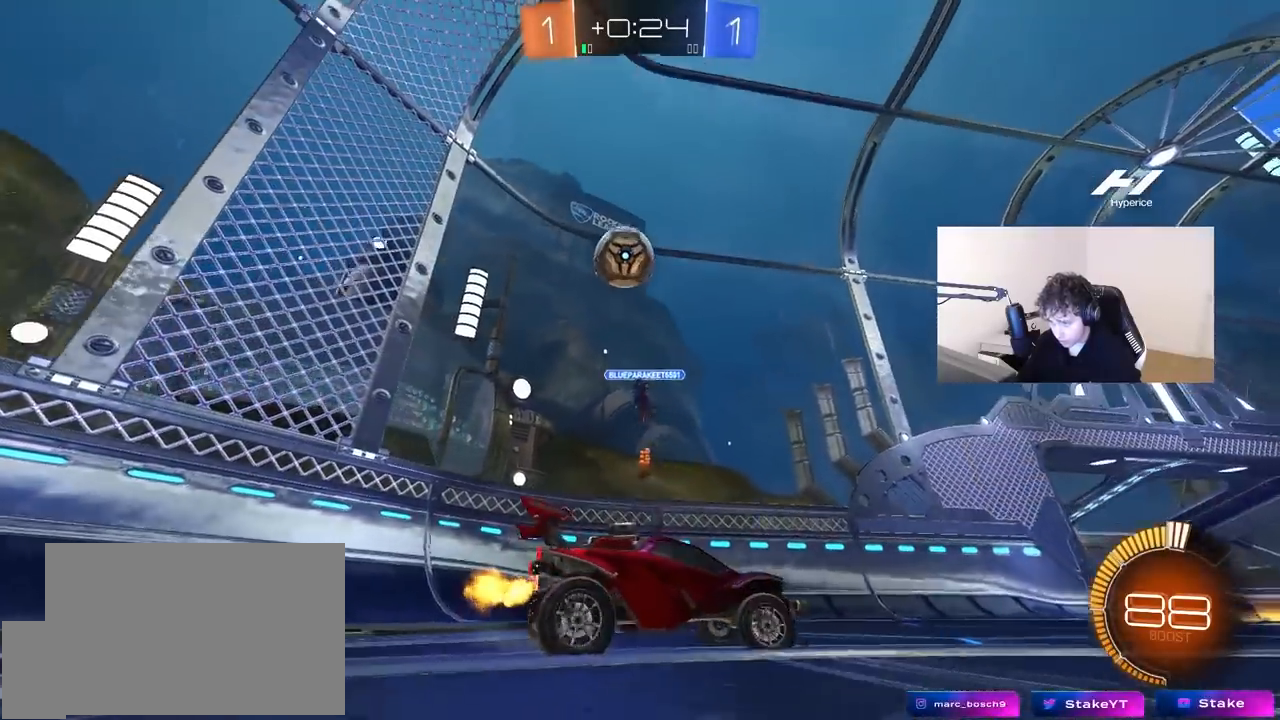
{"keys": ["w"], "mouse": ["left"], "mouse_move": "still", "events": [[233, "mouse_left", "down"], [367, "d", "up"], [417, "mouse_right", "down"], [500, "mouse_right", "up"]]}
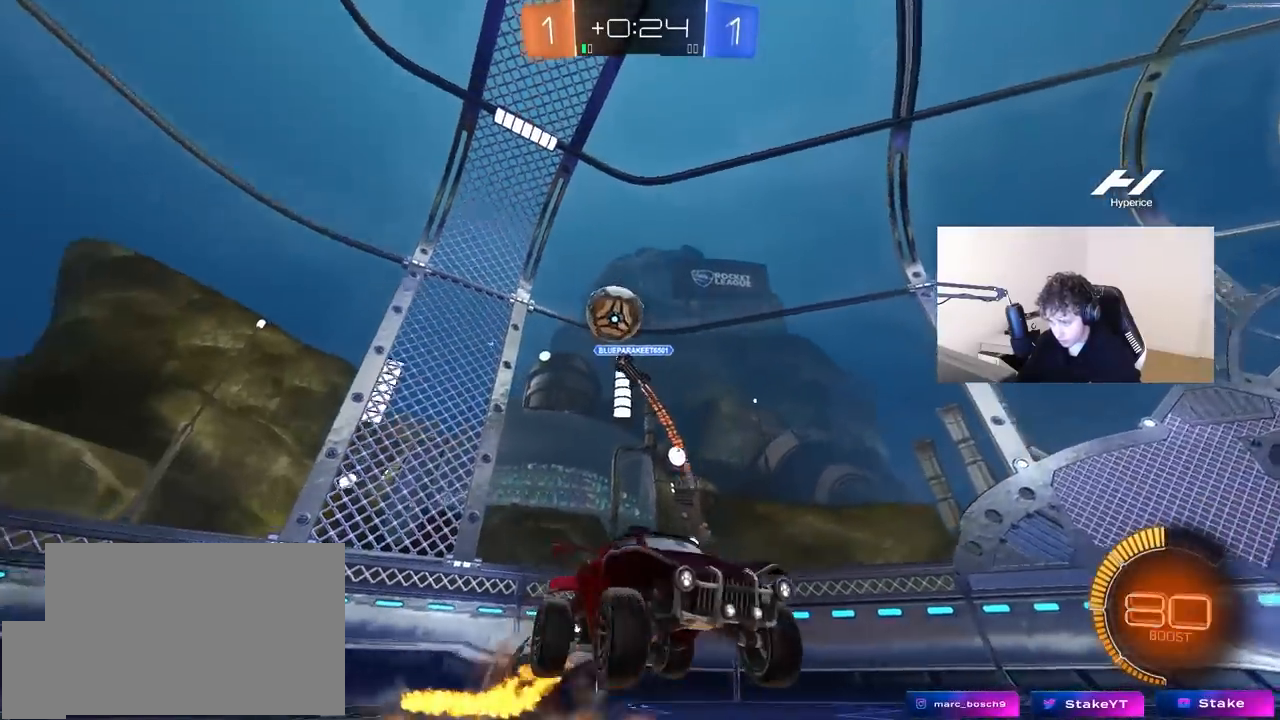
{"keys": ["d"], "mouse": [], "mouse_move": "still", "events": [[50, "mouse_right", "down"], [50, "space", "down"], [83, "mouse_left", "up"], [200, "mouse_right", "up"], [233, "space", "up"], [433, "w", "up"], [467, "d", "down"]]}